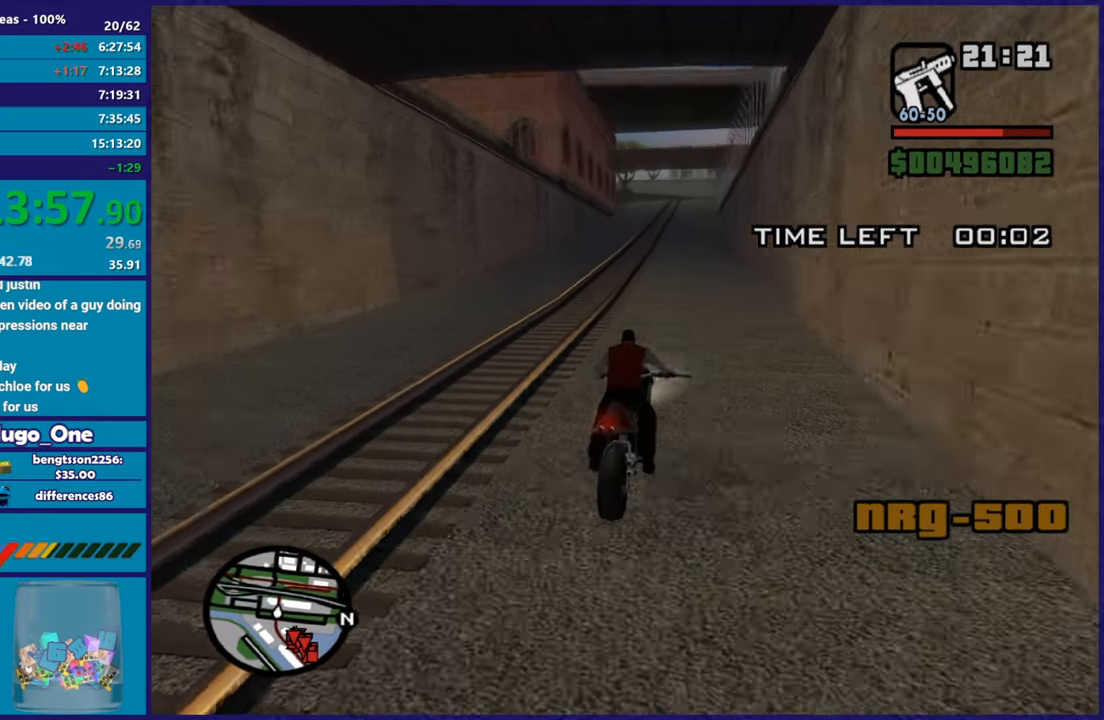
Gameplay with a controller (Xbox layout); each line is a JSON object with the inputs held at the frame after it. "button_events" lists button changes between this image and that frame as [ms after this image, input, new state], when the widget could be followed in between (sticks are given only as held states).
{"buttons": ["R2"], "left_stick": "up", "right_stick": "down-left", "button_events": []}
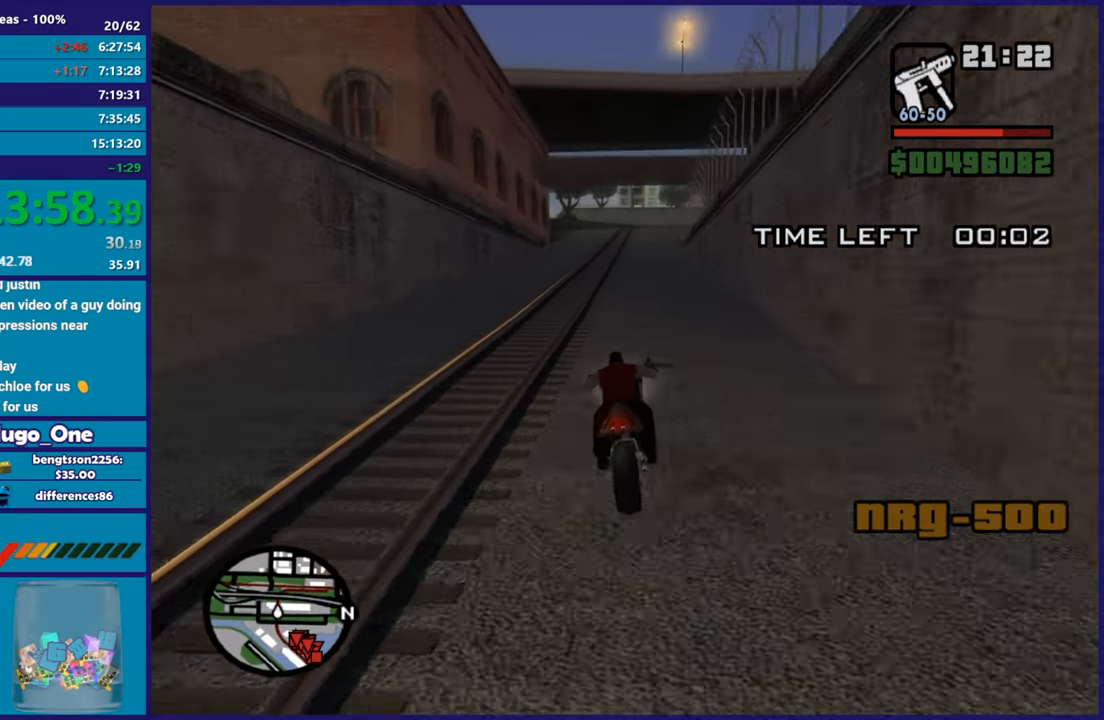
{"buttons": ["R2"], "left_stick": "up-right", "right_stick": "down", "button_events": []}
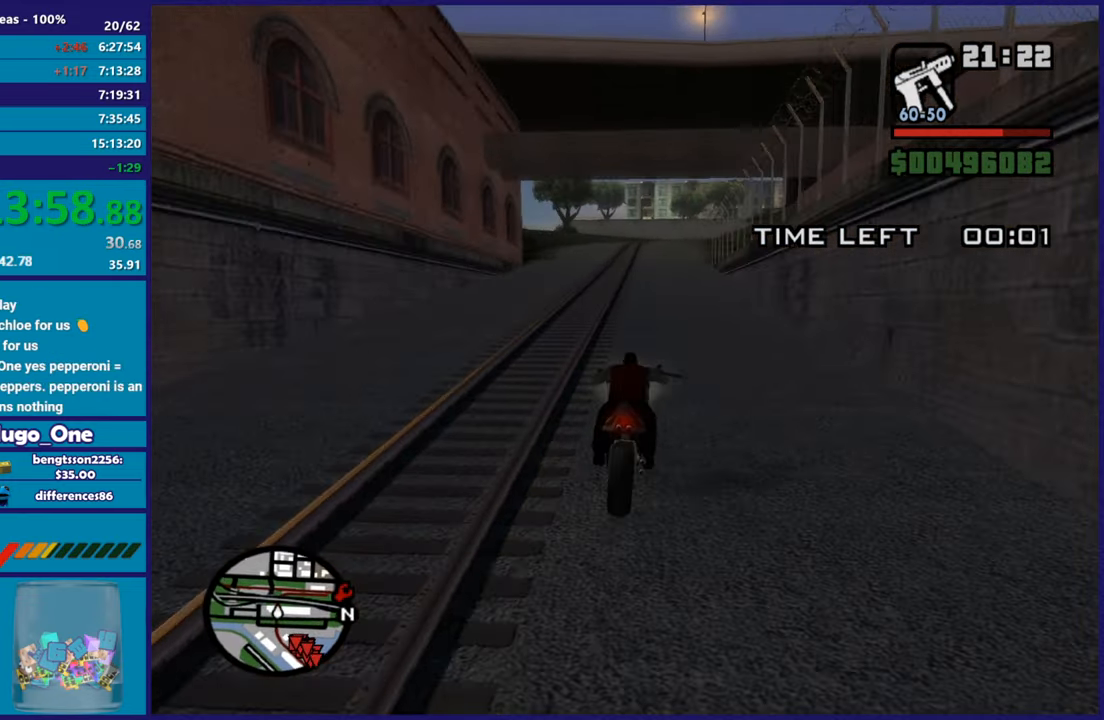
{"buttons": ["R2"], "left_stick": "up", "right_stick": "center", "button_events": []}
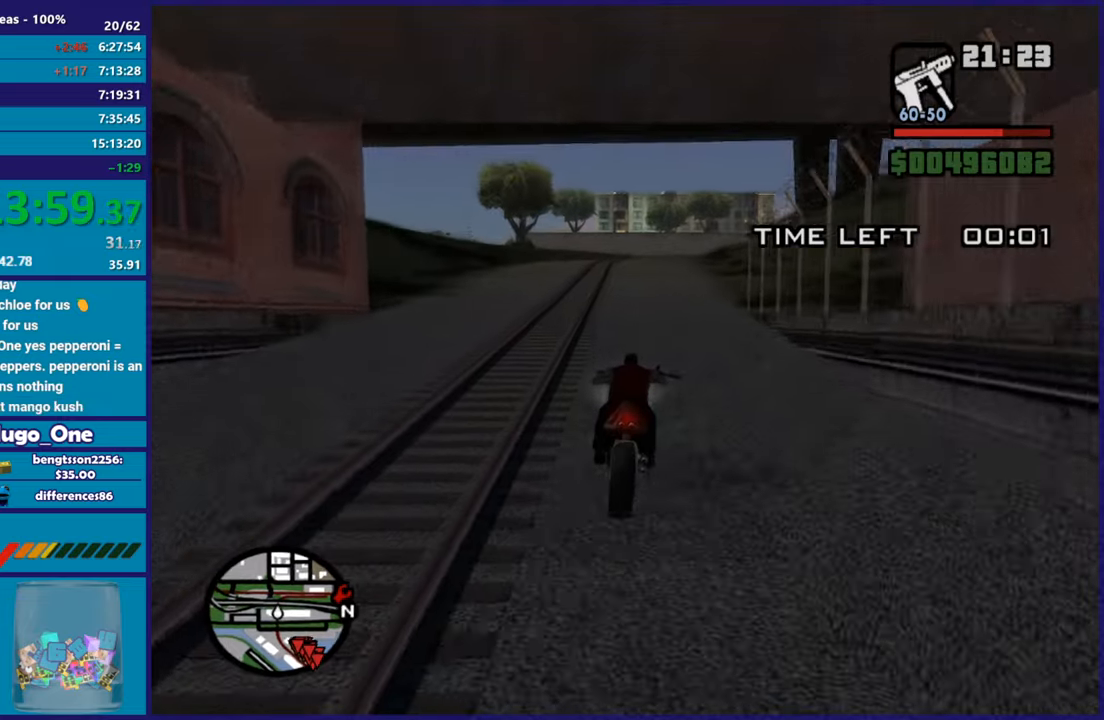
{"buttons": ["R2"], "left_stick": "right", "right_stick": "down", "button_events": []}
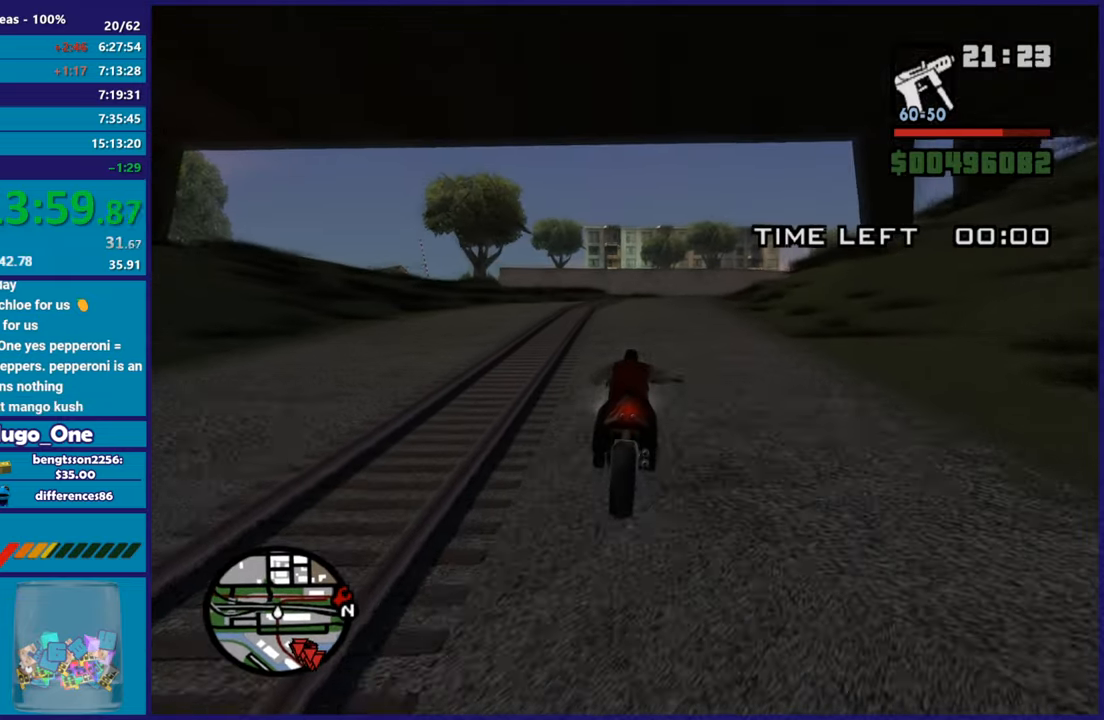
{"buttons": ["R2"], "left_stick": "right", "right_stick": "down", "button_events": []}
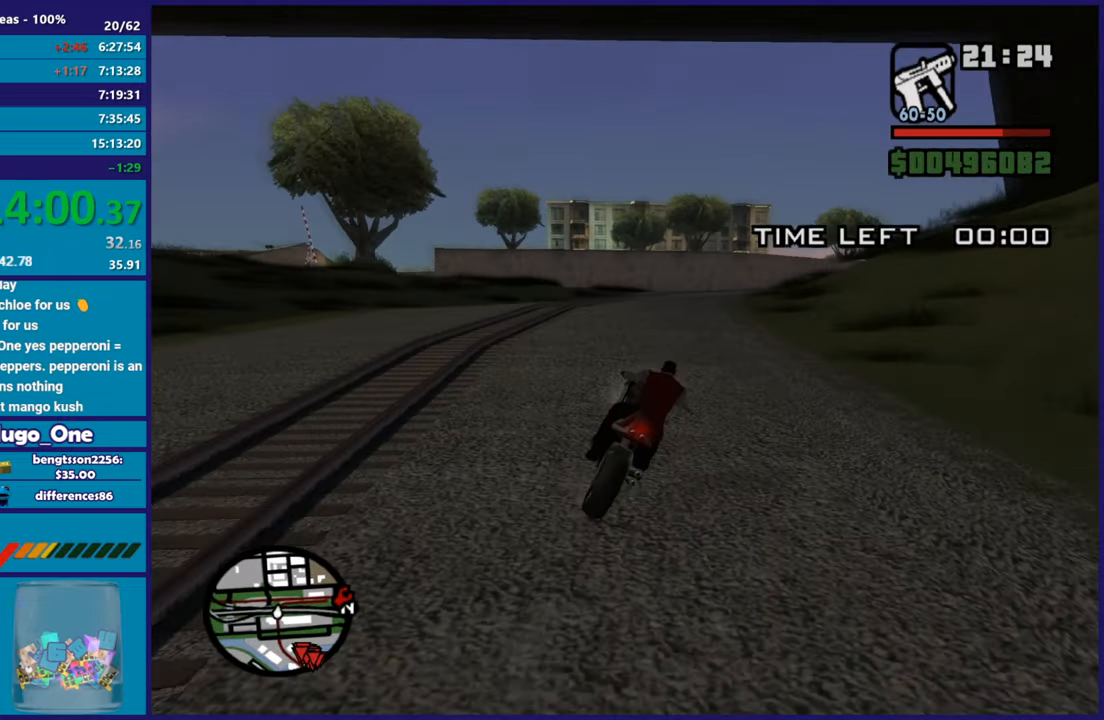
{"buttons": ["R2"], "left_stick": "center", "right_stick": "center", "button_events": []}
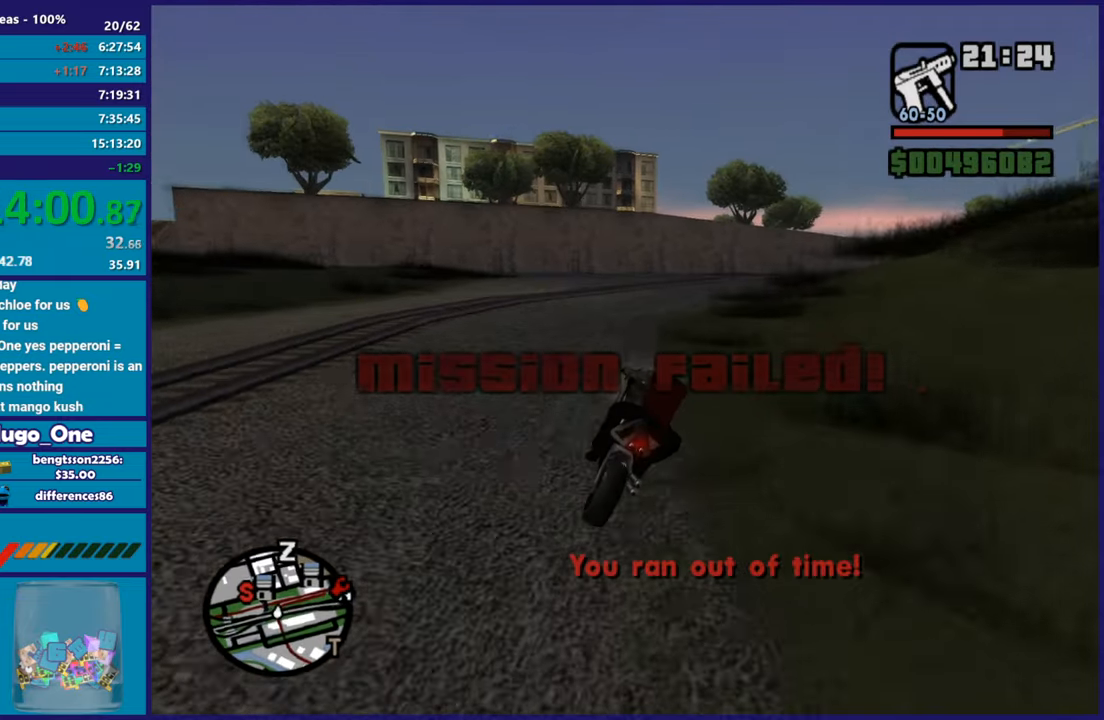
{"buttons": ["R2"], "left_stick": "right", "right_stick": "down-right", "button_events": [[300, "R2", "up"], [450, "R2", "down"]]}
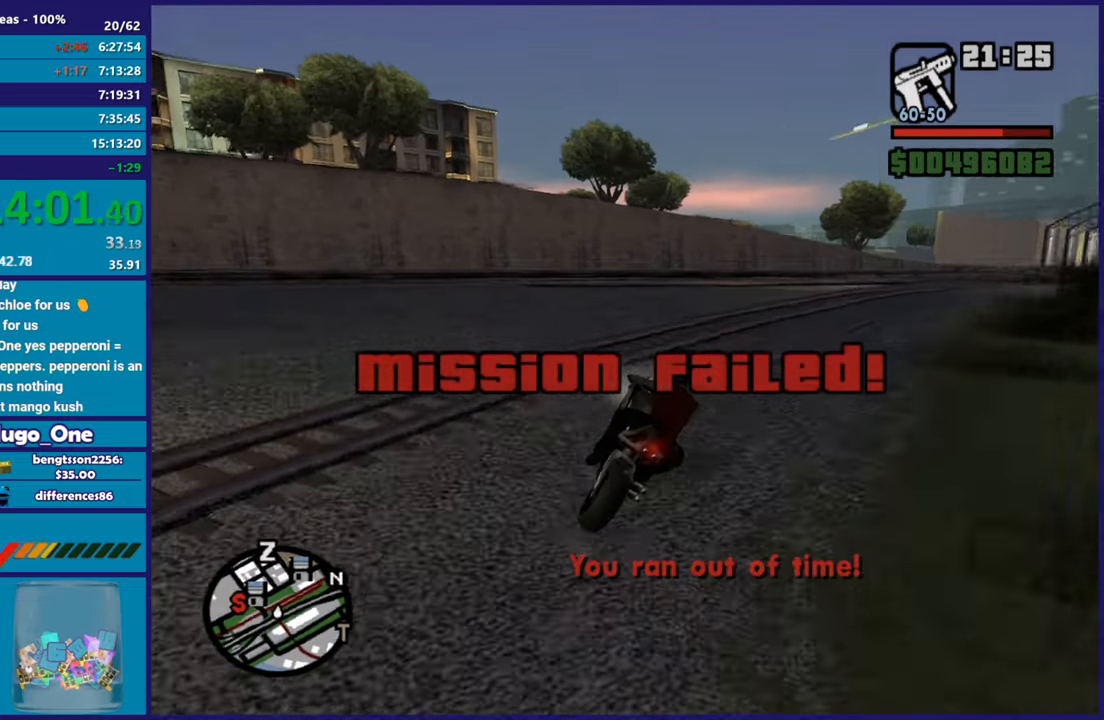
{"buttons": ["R2"], "left_stick": "right", "right_stick": "right", "button_events": [[167, "R2", "up"], [284, "R2", "down"]]}
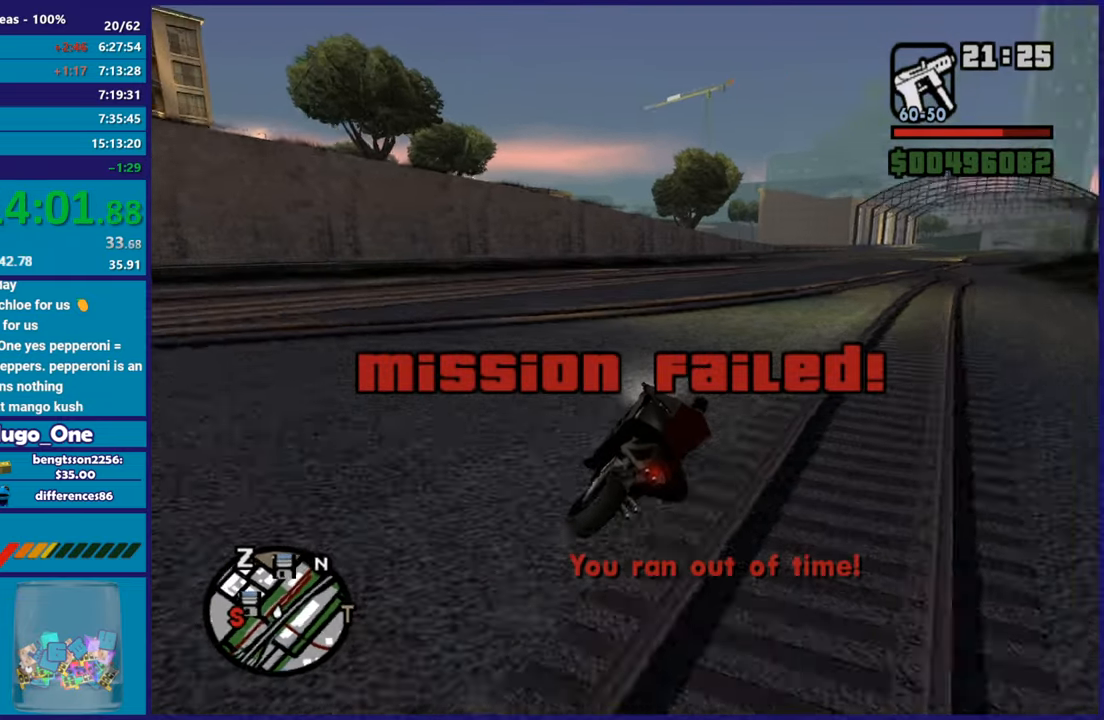
{"buttons": ["R2"], "left_stick": "right", "right_stick": "down", "button_events": []}
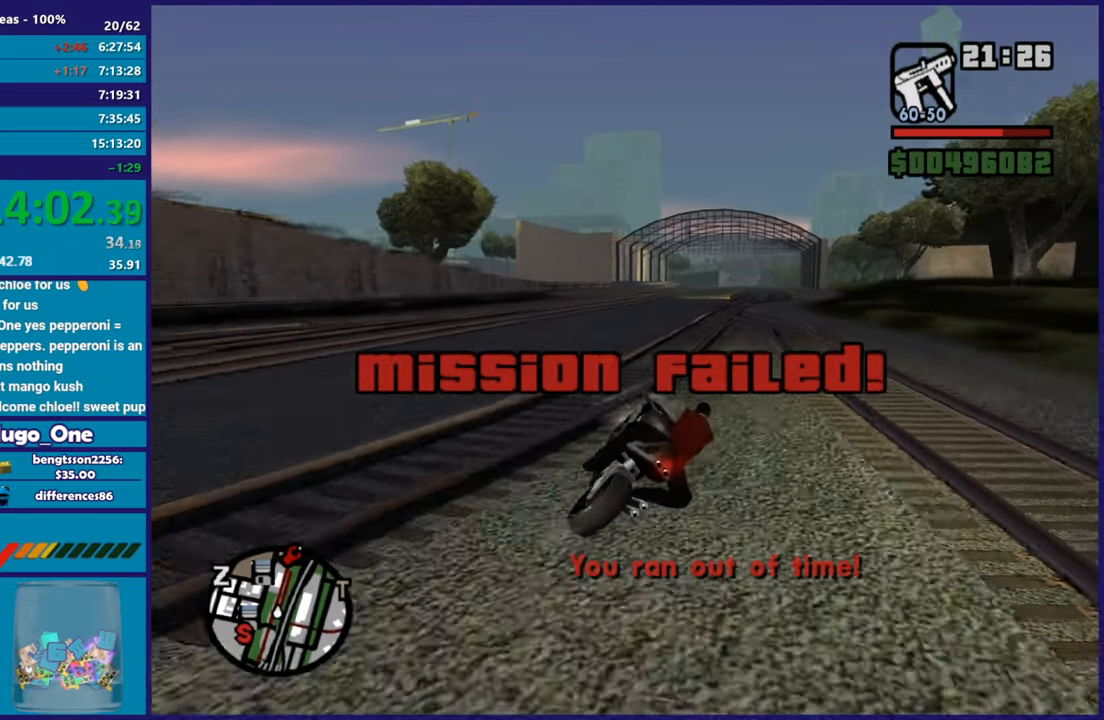
{"buttons": ["R2"], "left_stick": "up-left", "right_stick": "down-left", "button_events": []}
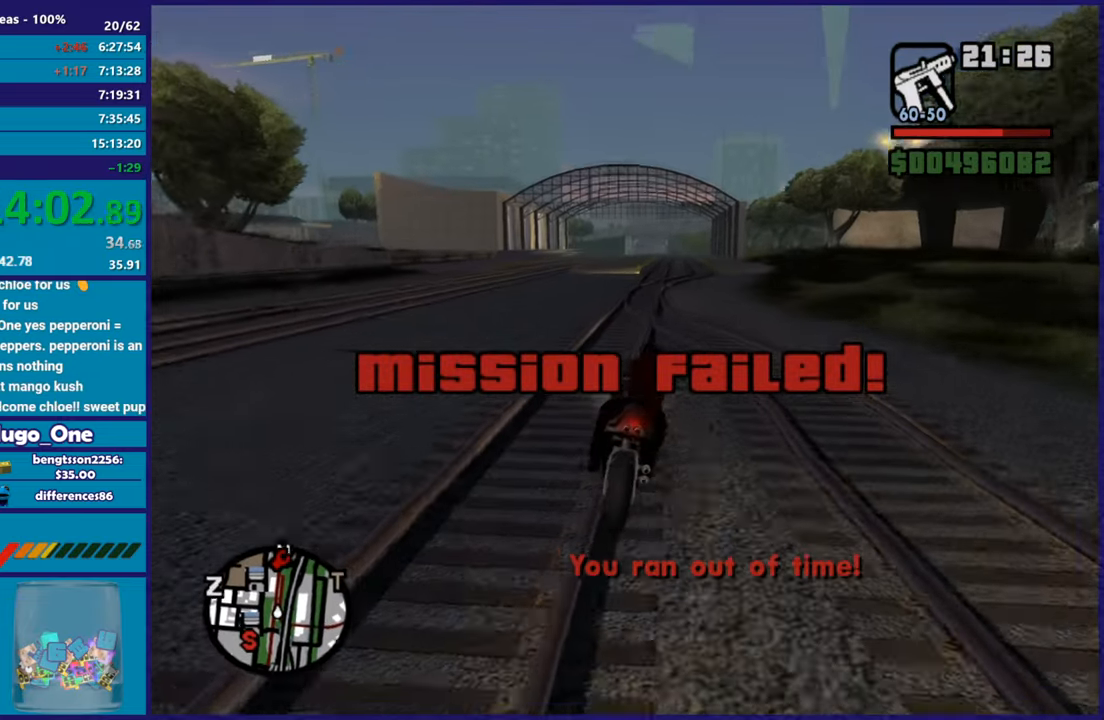
{"buttons": ["R2"], "left_stick": "up", "right_stick": "down-left", "button_events": []}
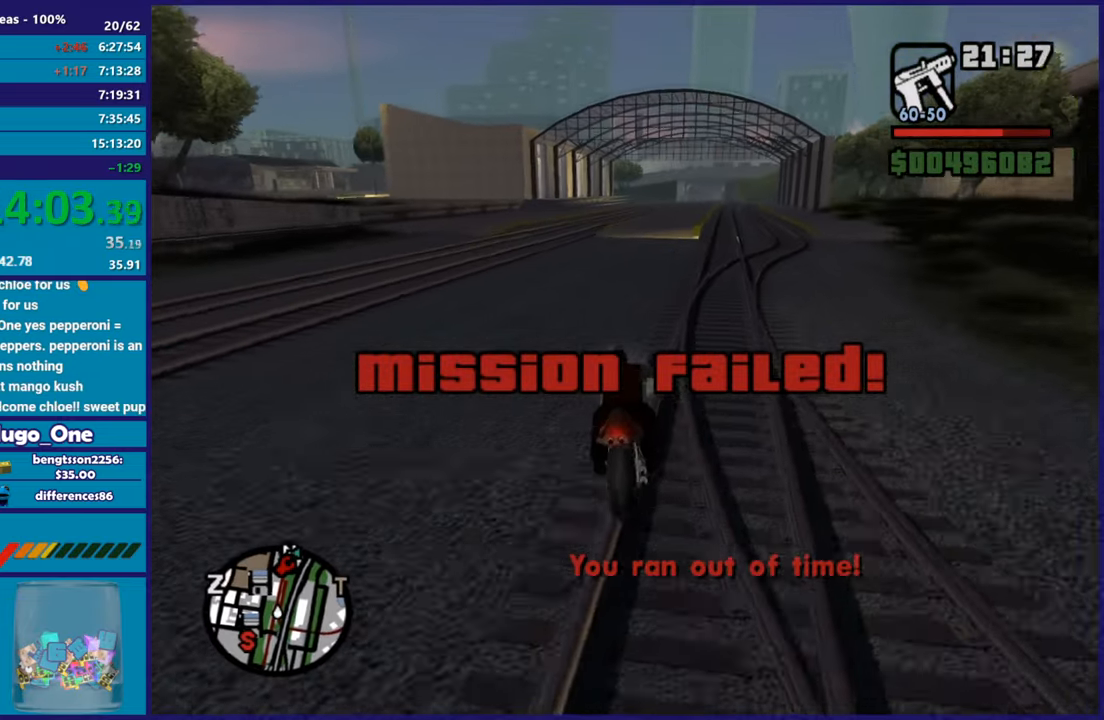
{"buttons": ["R2"], "left_stick": "up", "right_stick": "center", "button_events": []}
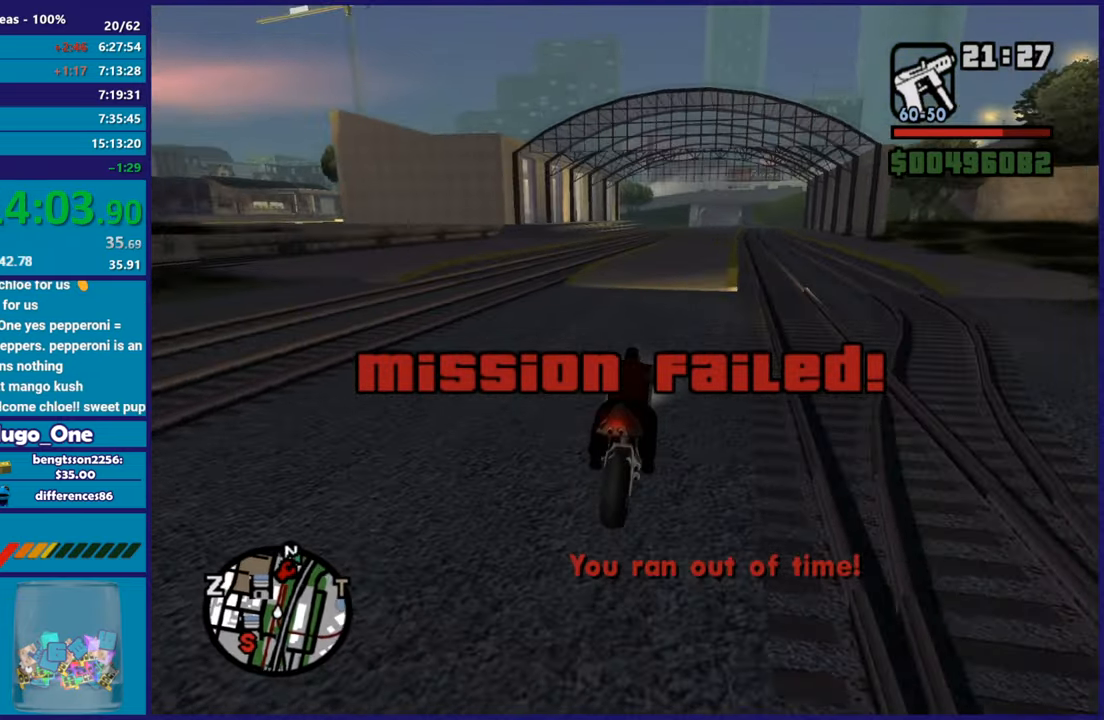
{"buttons": ["R2"], "left_stick": "up-right", "right_stick": "down-left", "button_events": []}
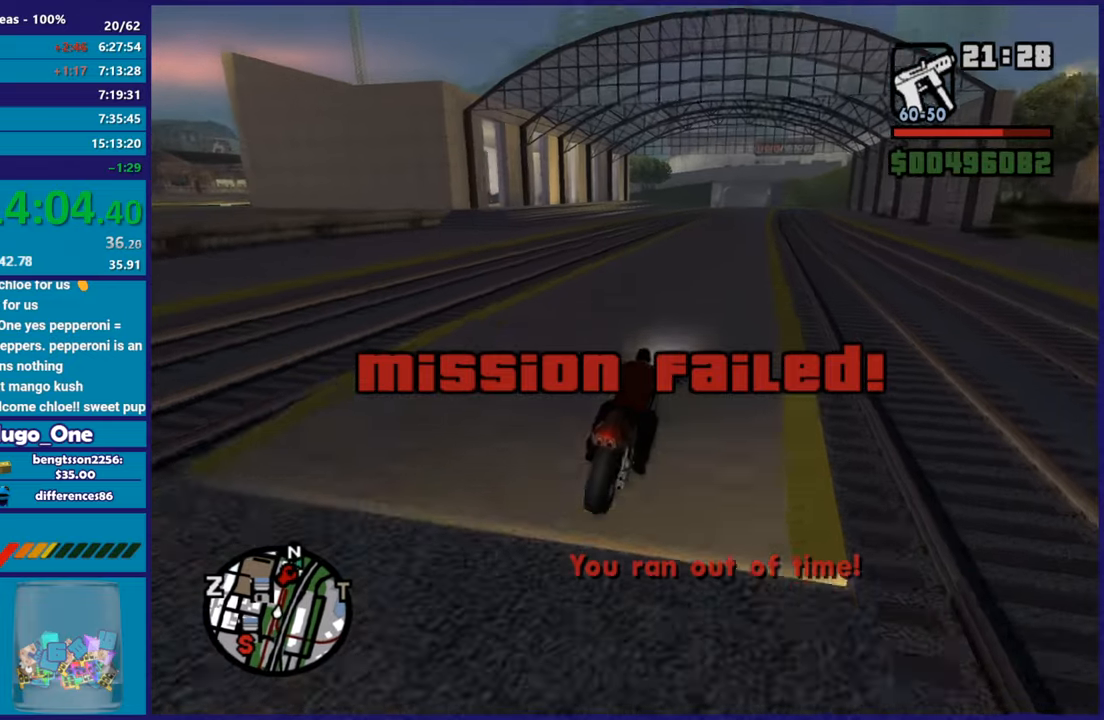
{"buttons": ["R2"], "left_stick": "down-right", "right_stick": "down-left", "button_events": []}
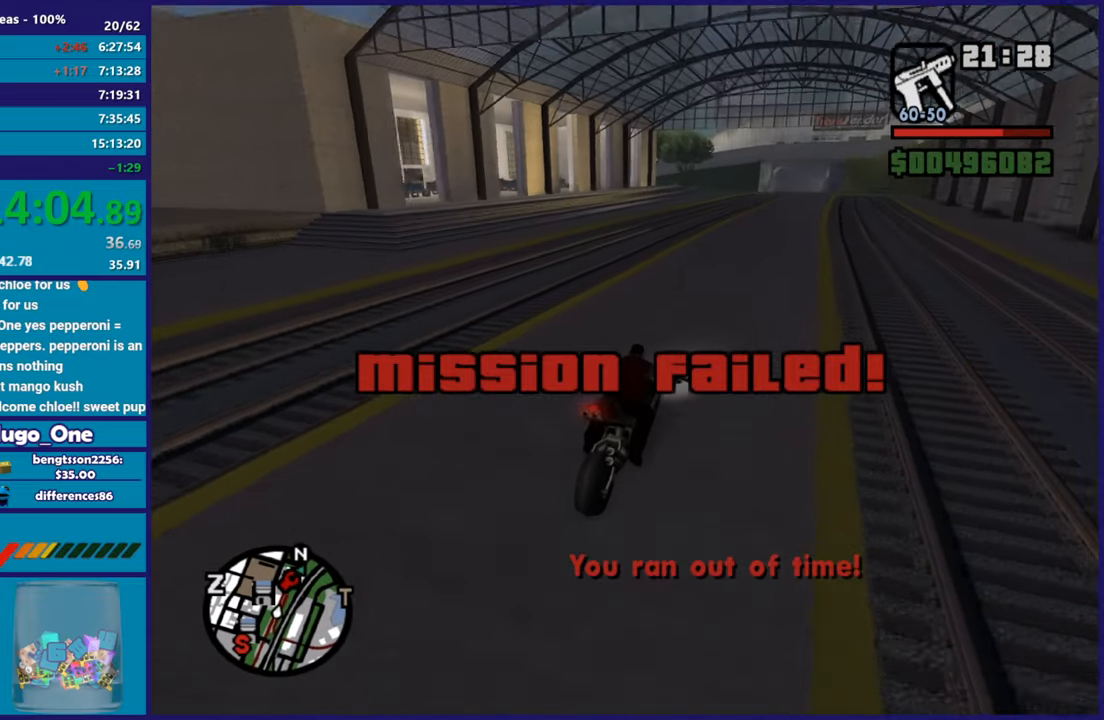
{"buttons": ["R2"], "left_stick": "up-left", "right_stick": "down-left", "button_events": []}
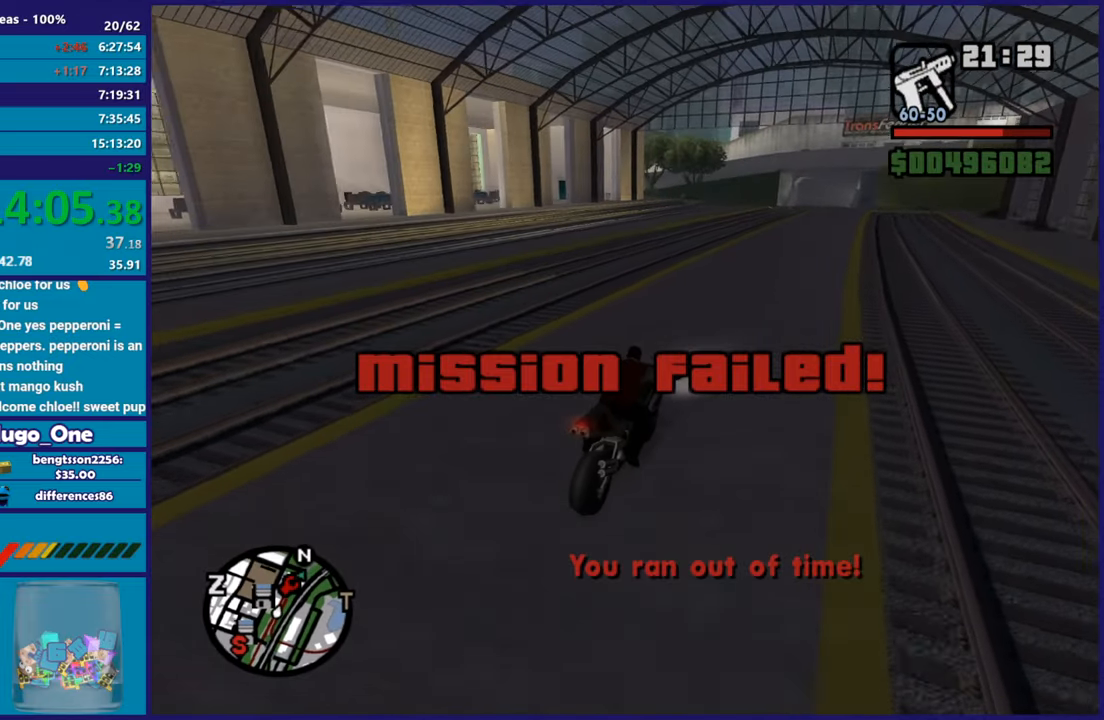
{"buttons": ["R2"], "left_stick": "right", "right_stick": "down-left", "button_events": []}
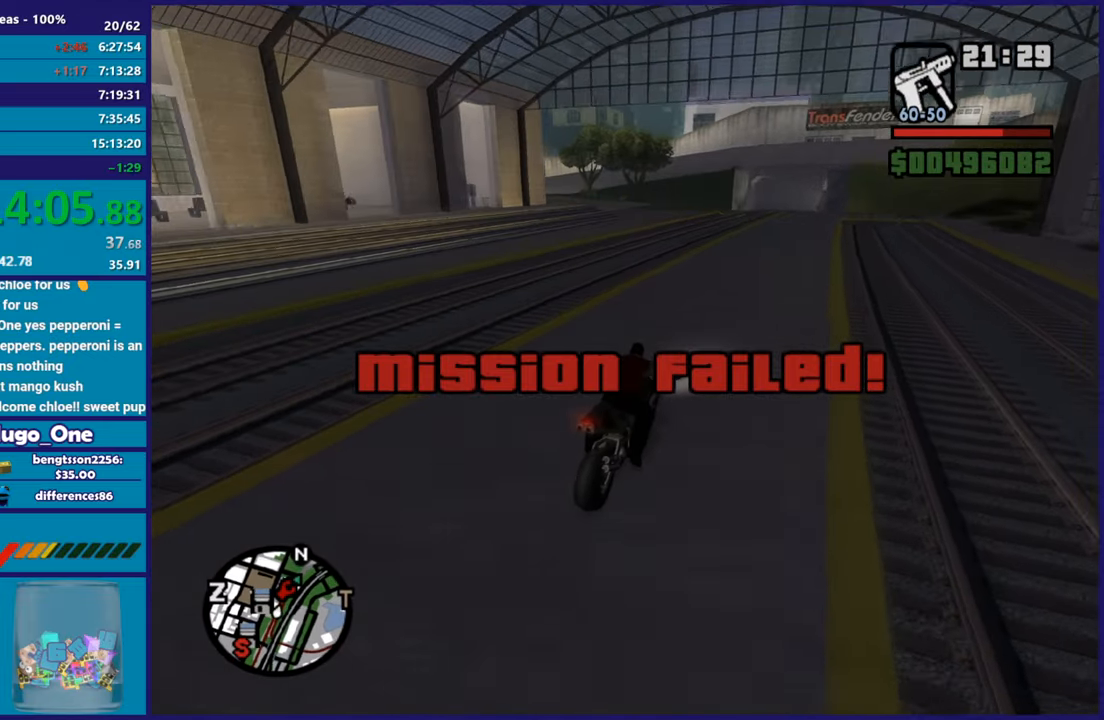
{"buttons": [], "left_stick": "up-left", "right_stick": "down-left", "button_events": [[84, "R2", "up"]]}
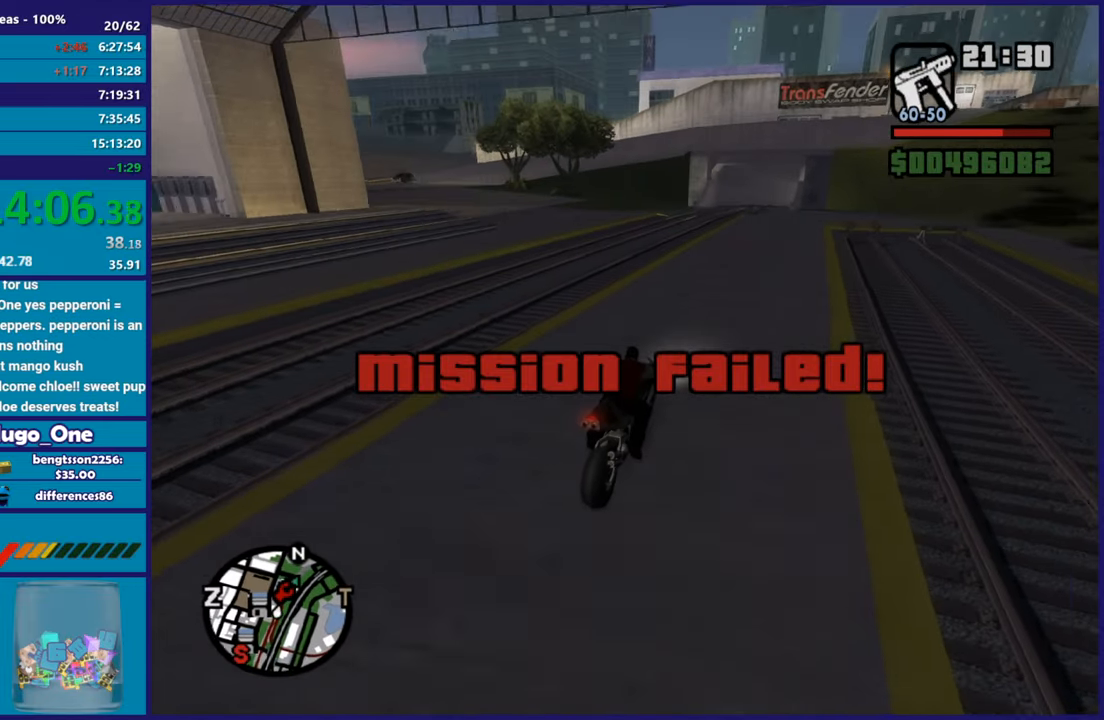
{"buttons": [], "left_stick": "left", "right_stick": "center", "button_events": [[66, "L2", "down"], [217, "L2", "up"], [300, "L2", "down"], [450, "L2", "up"]]}
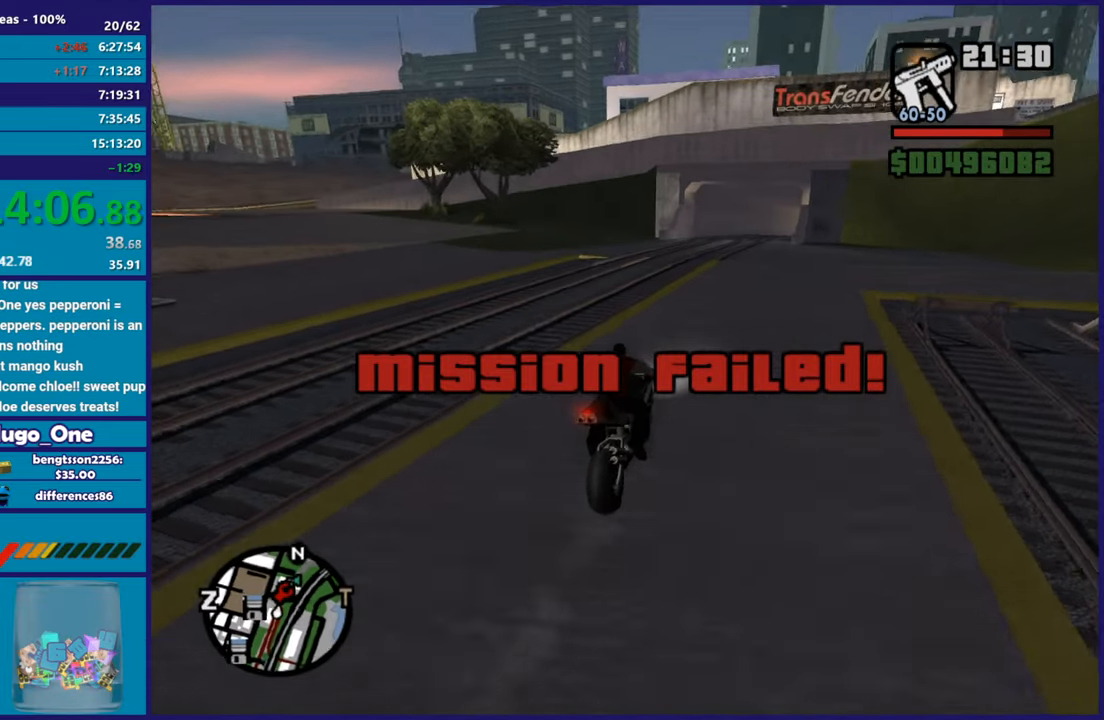
{"buttons": ["L2"], "left_stick": "right", "right_stick": "down-left", "button_events": [[100, "A", "down"], [317, "A", "up"], [434, "L2", "down"]]}
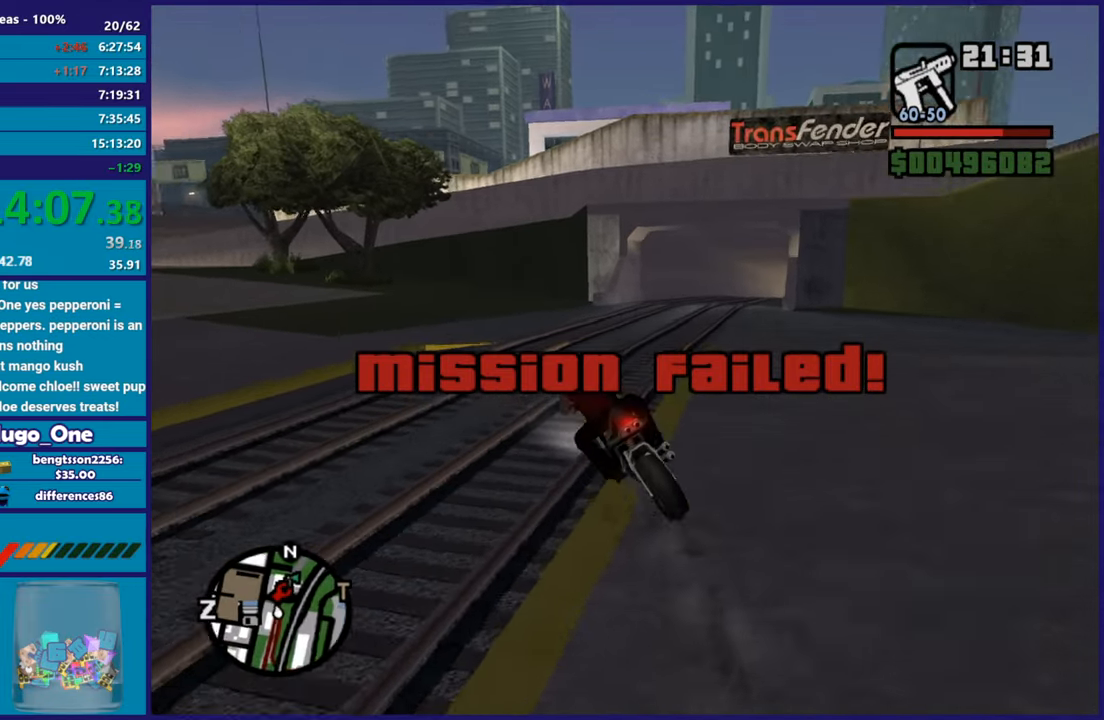
{"buttons": [], "left_stick": "left", "right_stick": "left", "button_events": [[100, "L2", "up"], [300, "L3", "down"], [400, "L3", "up"]]}
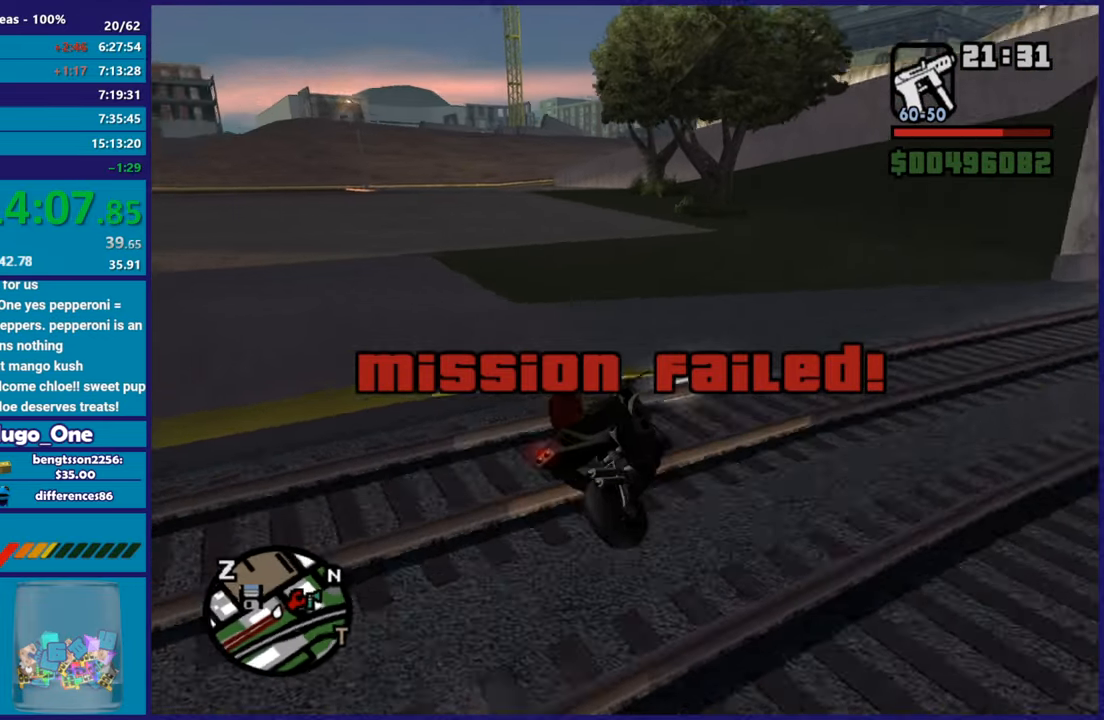
{"buttons": ["R2"], "left_stick": "left", "right_stick": "left", "button_events": [[284, "R2", "down"]]}
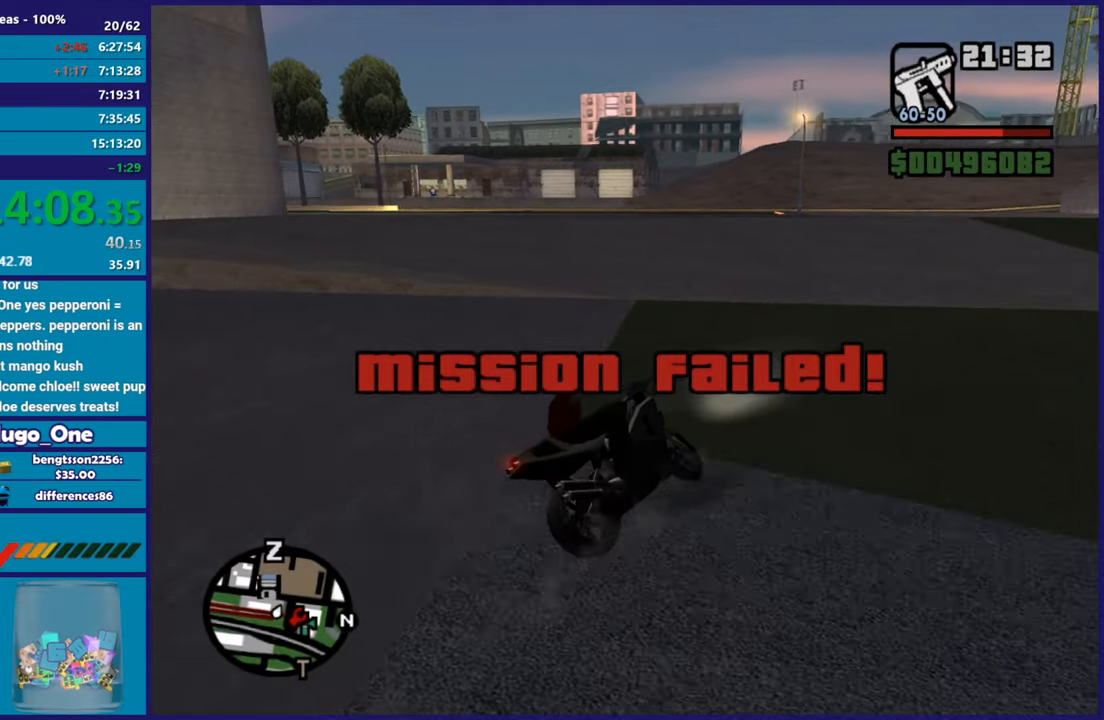
{"buttons": ["R2"], "left_stick": "left", "right_stick": "down-left", "button_events": []}
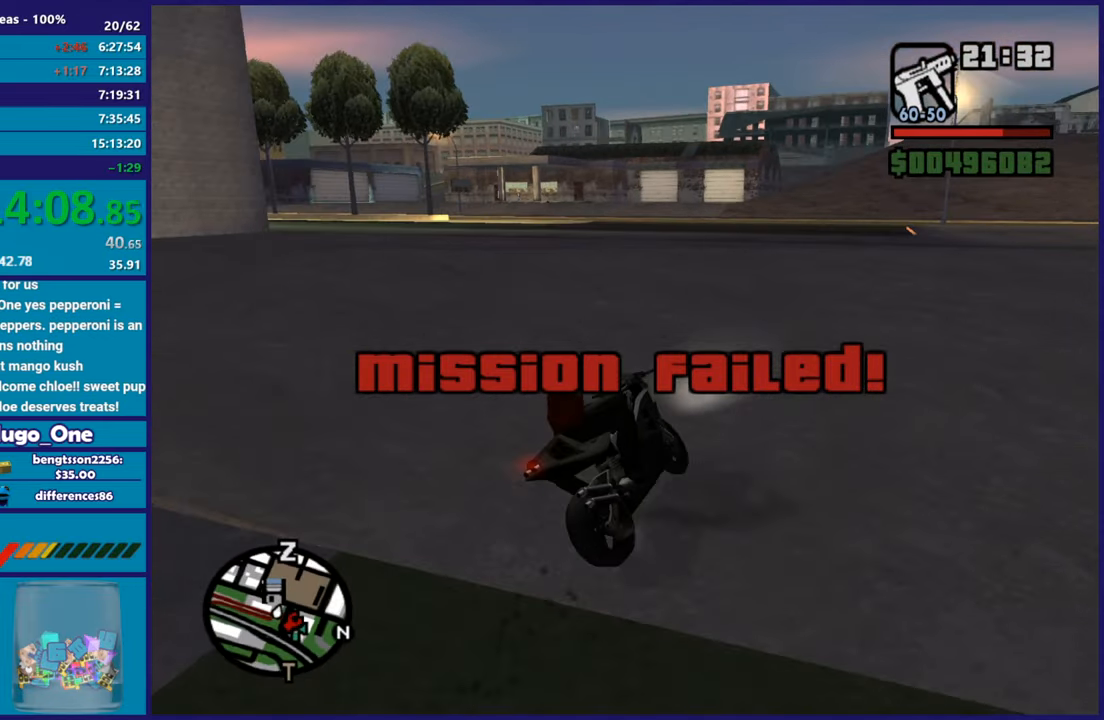
{"buttons": ["R2"], "left_stick": "left", "right_stick": "down-left", "button_events": []}
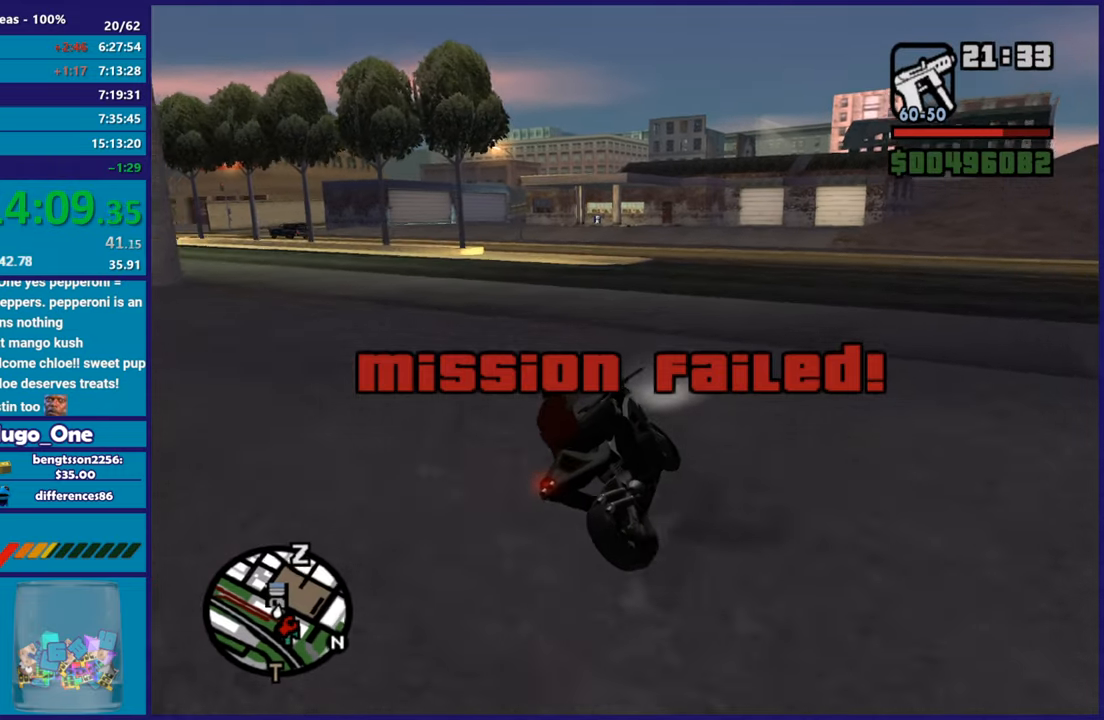
{"buttons": ["R2"], "left_stick": "left", "right_stick": "down-left", "button_events": []}